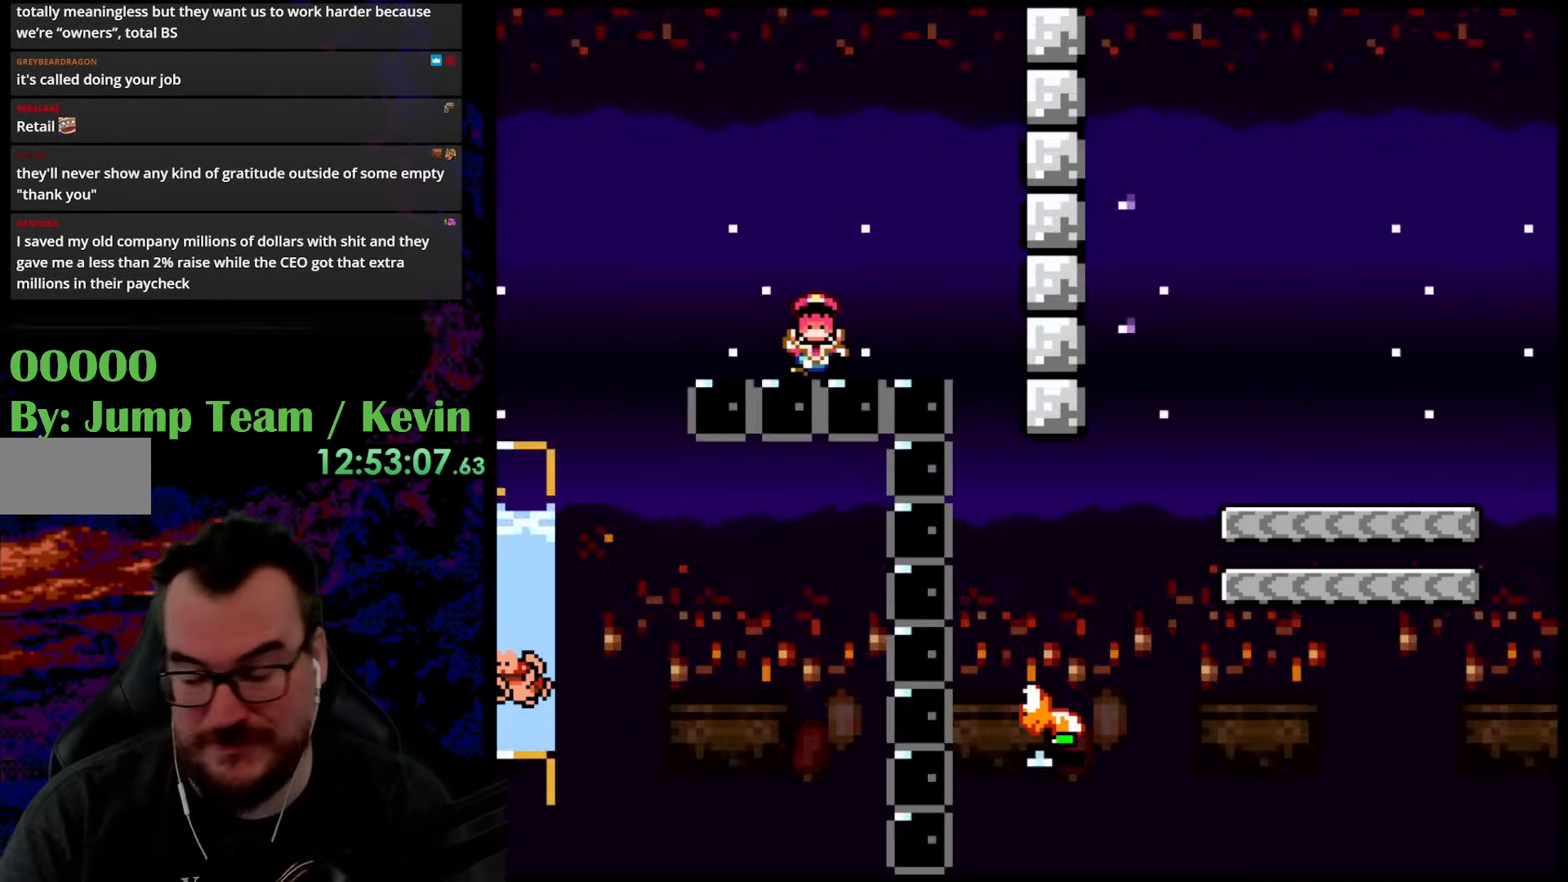
Gameplay with a controller (Nintendo layout); each line is a JSON object with the inputs held at the frame after it. "events" lists button and stick changes between this image and that frame as [ms after this image, input, new state], when the widget could be followed in between. Not read: L3 R3.
{"buttons": ["B"], "events": [[33, "B", "down"], [233, "B", "up"], [450, "B", "down"]]}
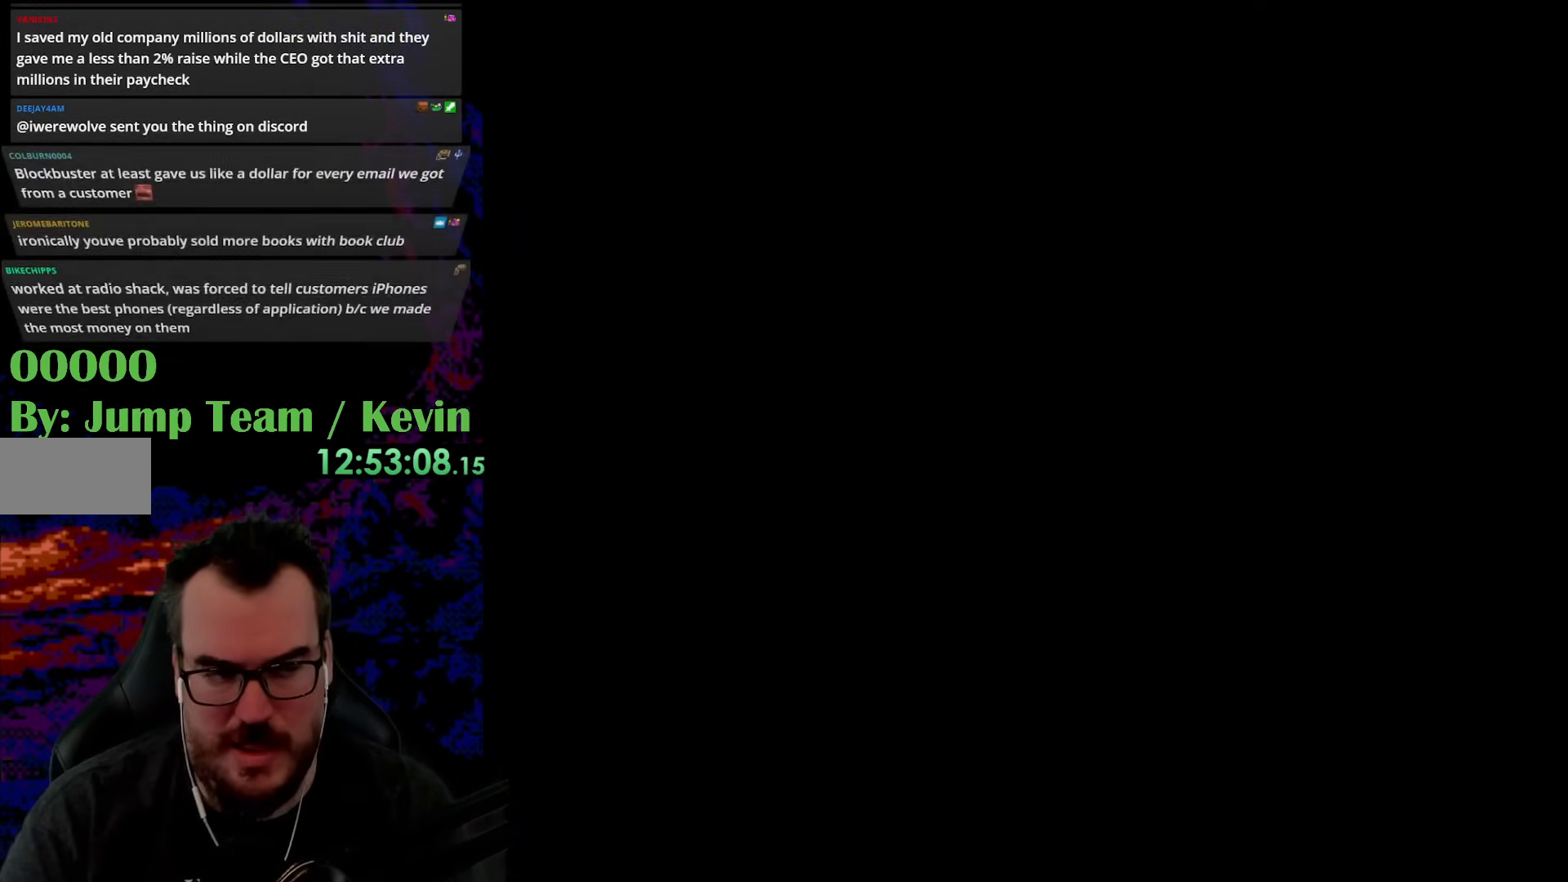
{"buttons": [], "events": [[167, "B", "up"]]}
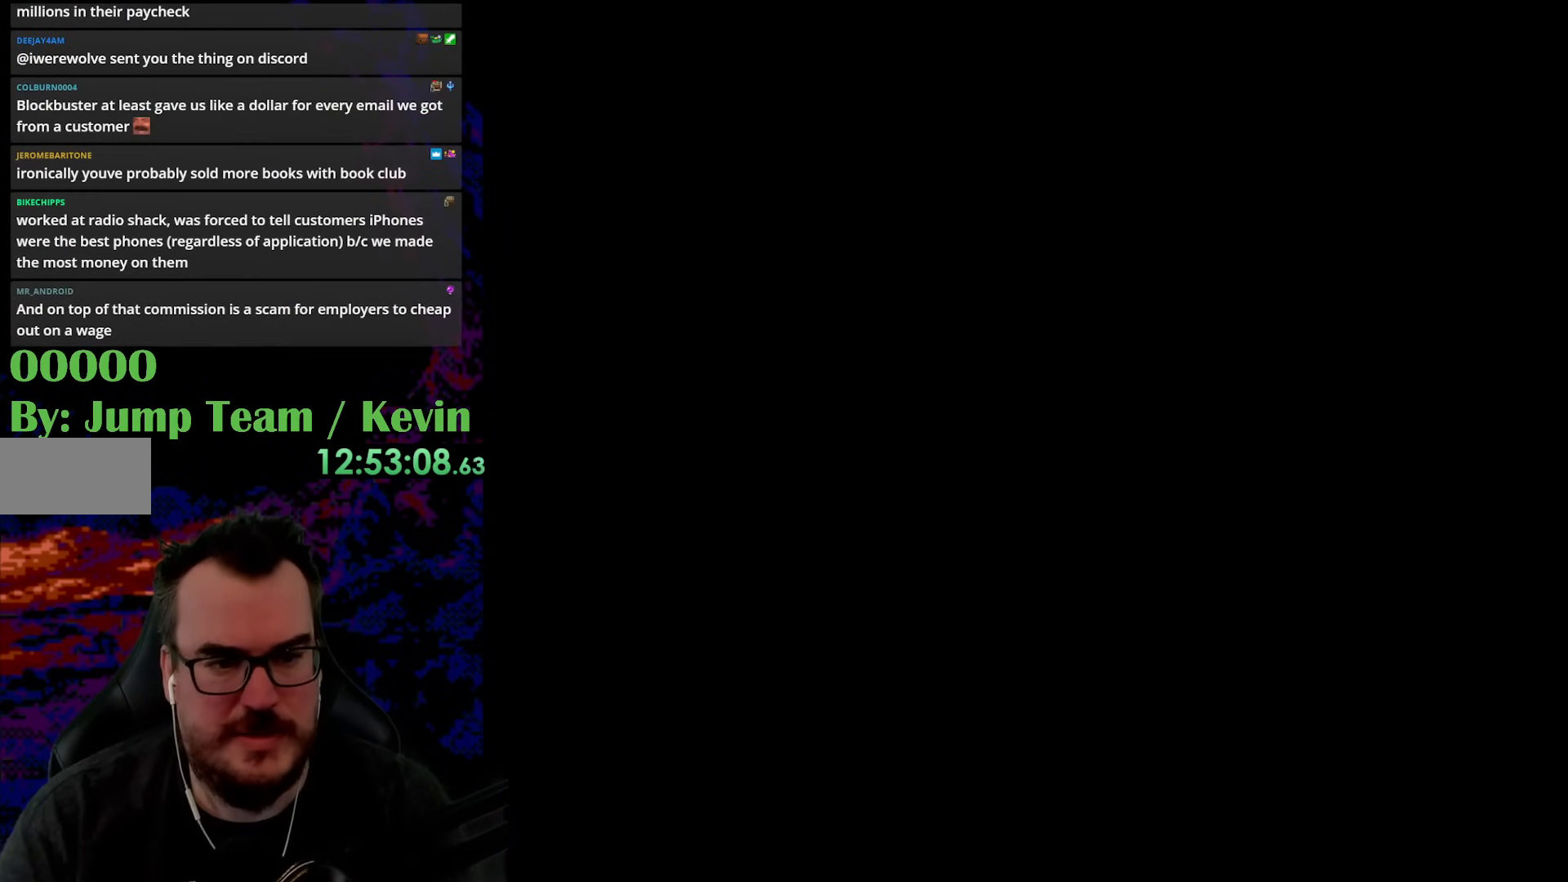
{"buttons": ["Y"], "events": [[150, "Y", "down"]]}
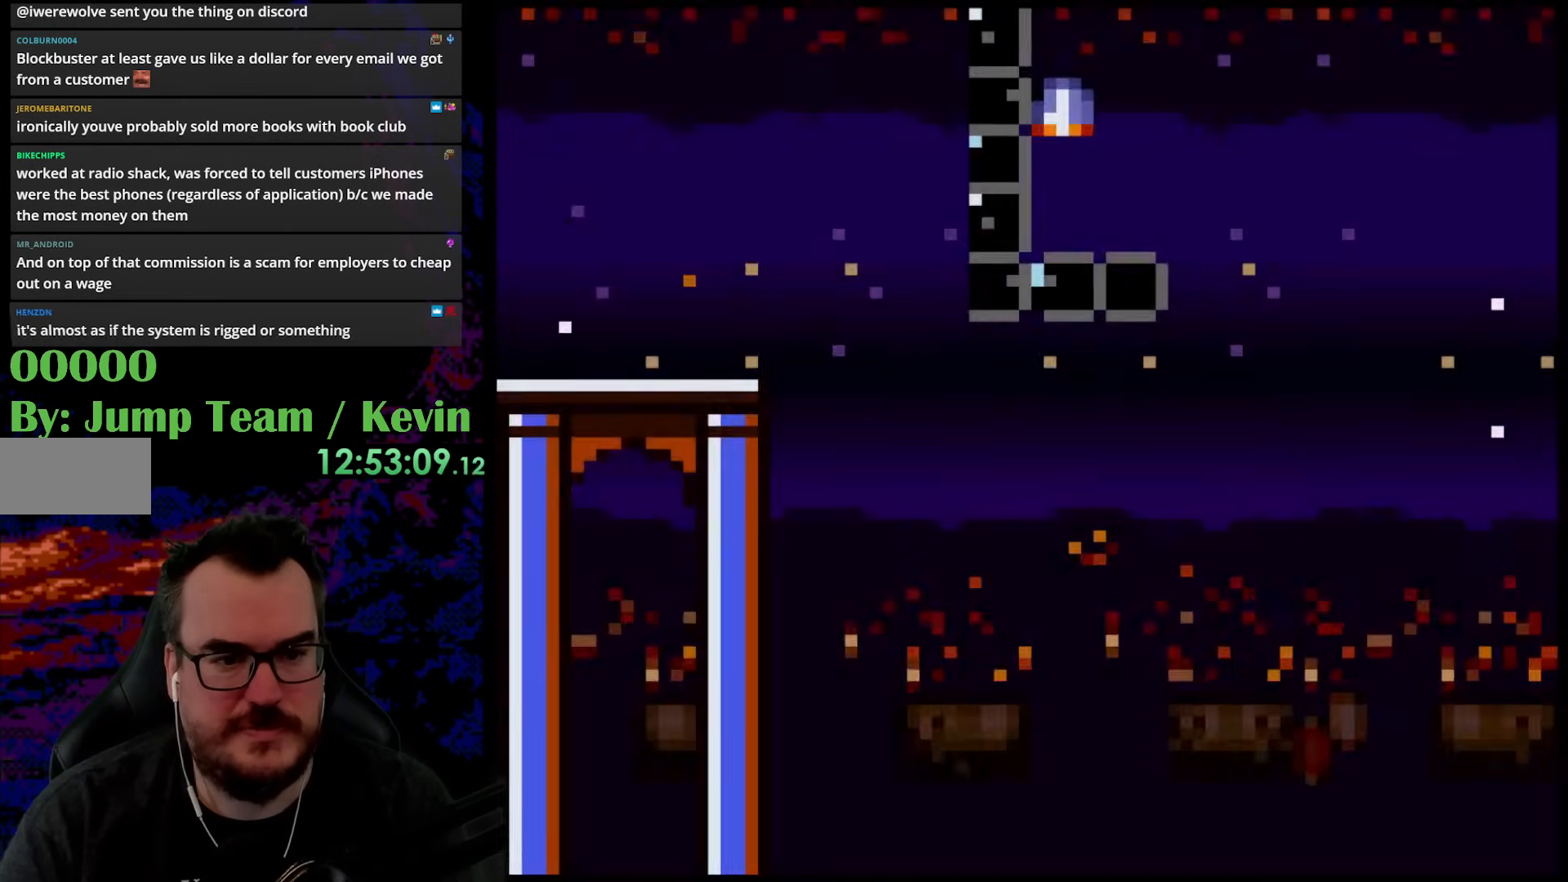
{"buttons": ["Y", "DPAD_RIGHT"], "events": [[100, "DPAD_RIGHT", "down"], [383, "B", "down"], [467, "B", "up"]]}
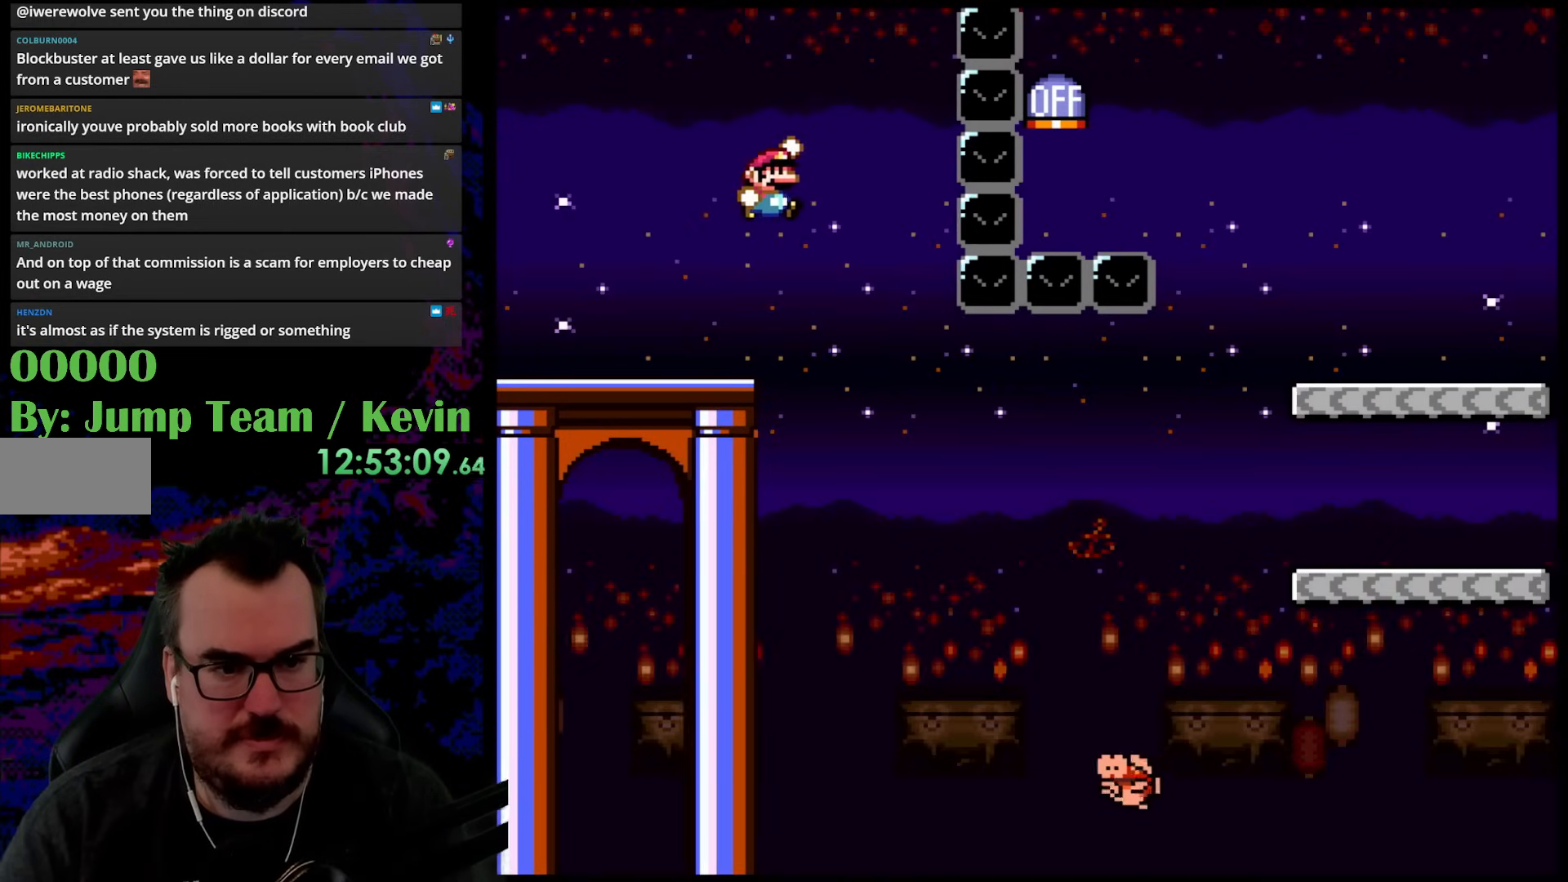
{"buttons": ["Y"], "events": [[117, "DPAD_DOWN", "down"], [117, "DPAD_LEFT", "down"], [117, "DPAD_RIGHT", "up"], [133, "DPAD_DOWN", "up"], [283, "DPAD_LEFT", "up"], [300, "DPAD_RIGHT", "down"], [417, "DPAD_RIGHT", "up"]]}
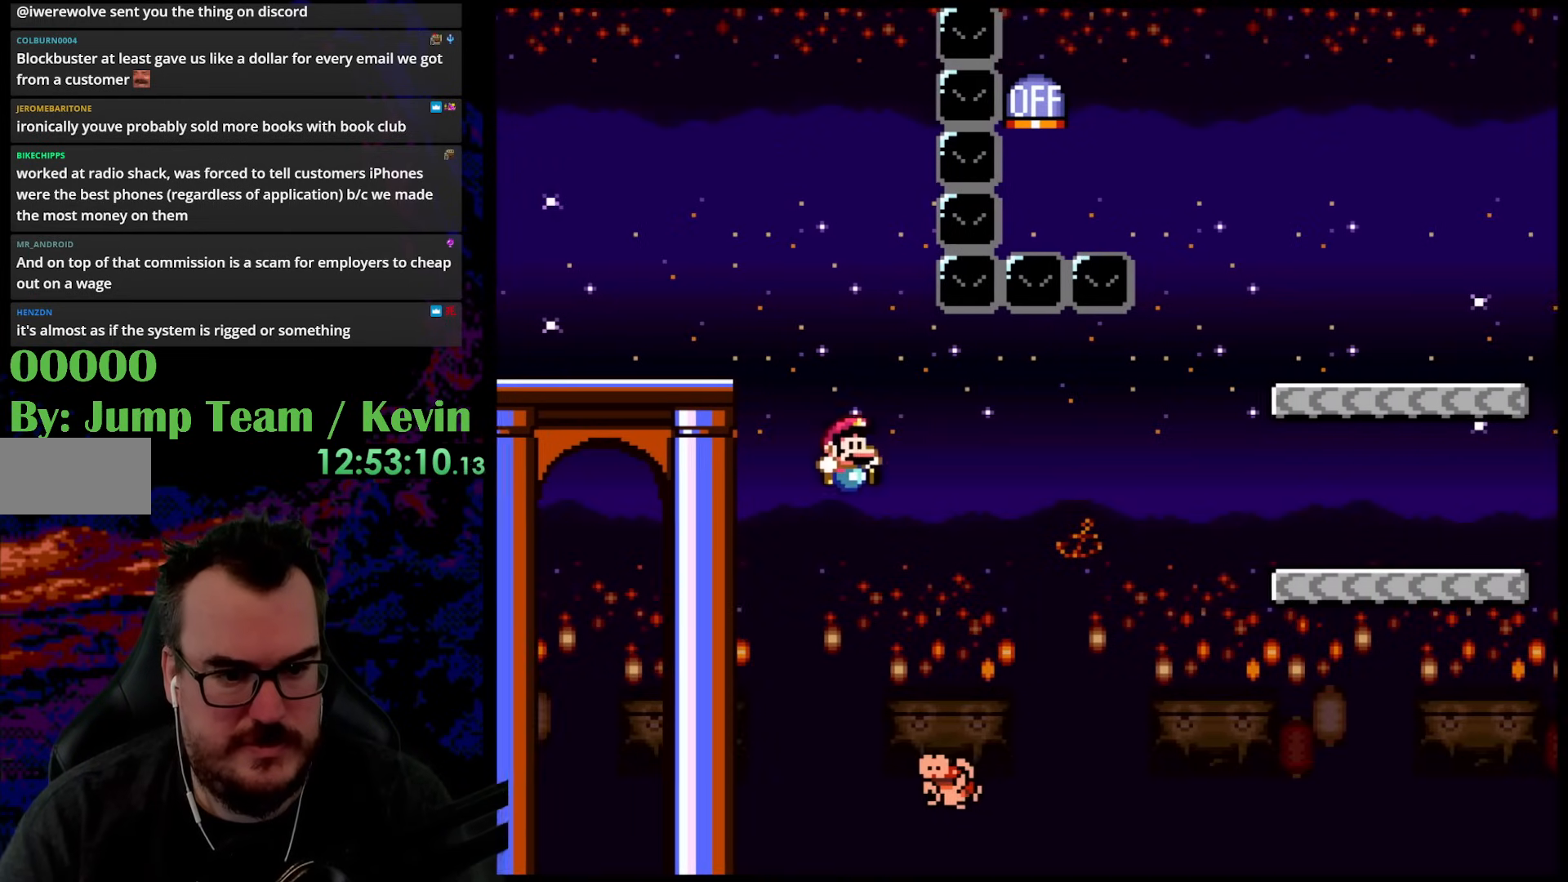
{"buttons": ["B", "Y", "DPAD_RIGHT"], "events": [[67, "DPAD_RIGHT", "down"], [217, "B", "down"]]}
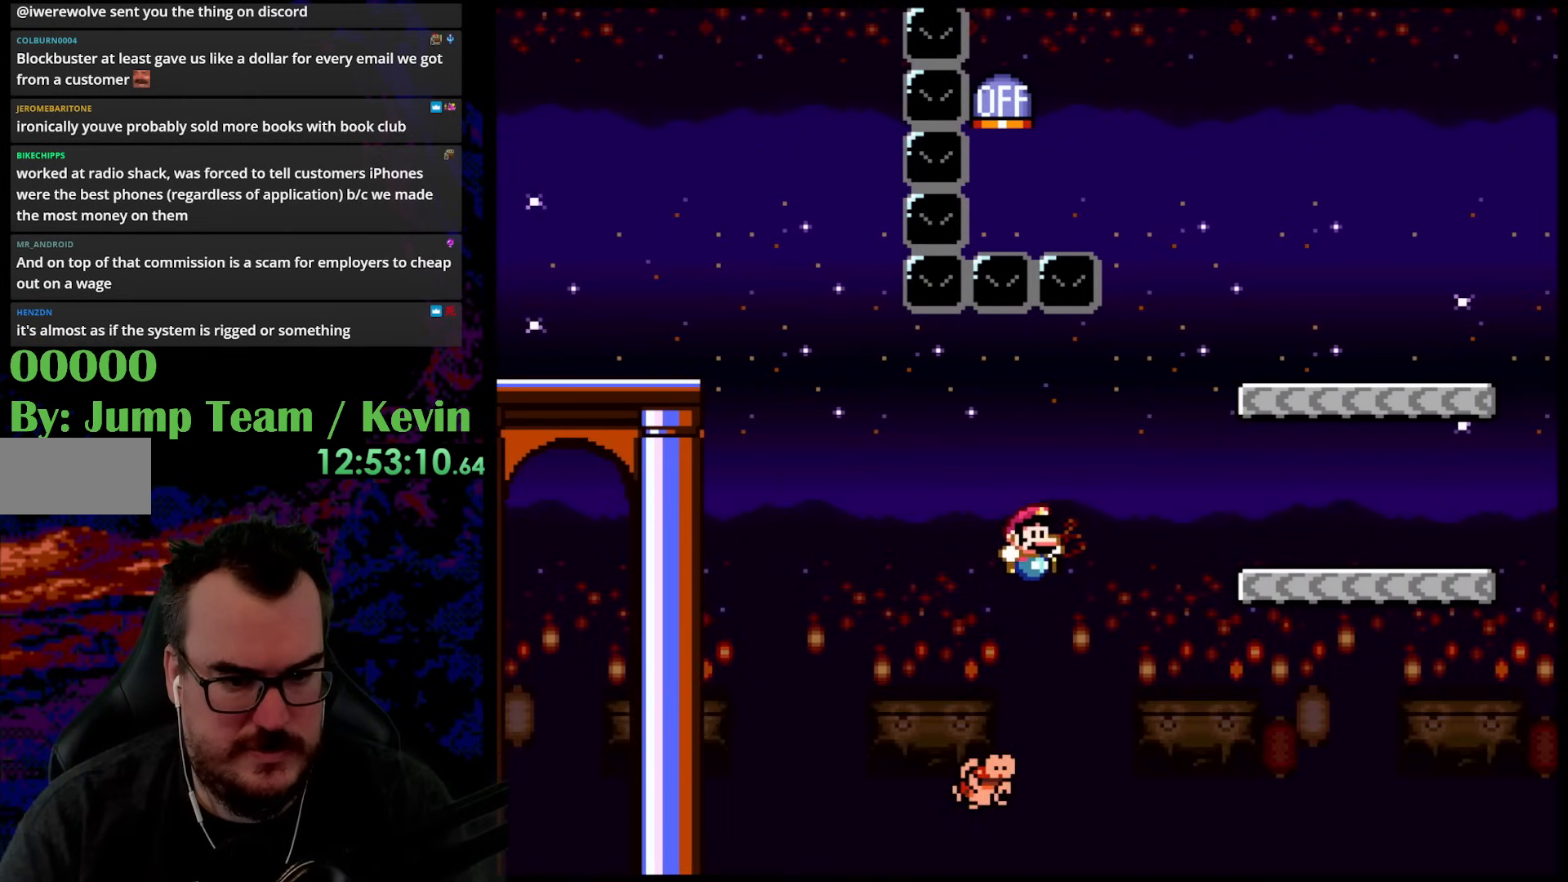
{"buttons": ["Y", "DPAD_RIGHT"], "events": [[450, "B", "up"]]}
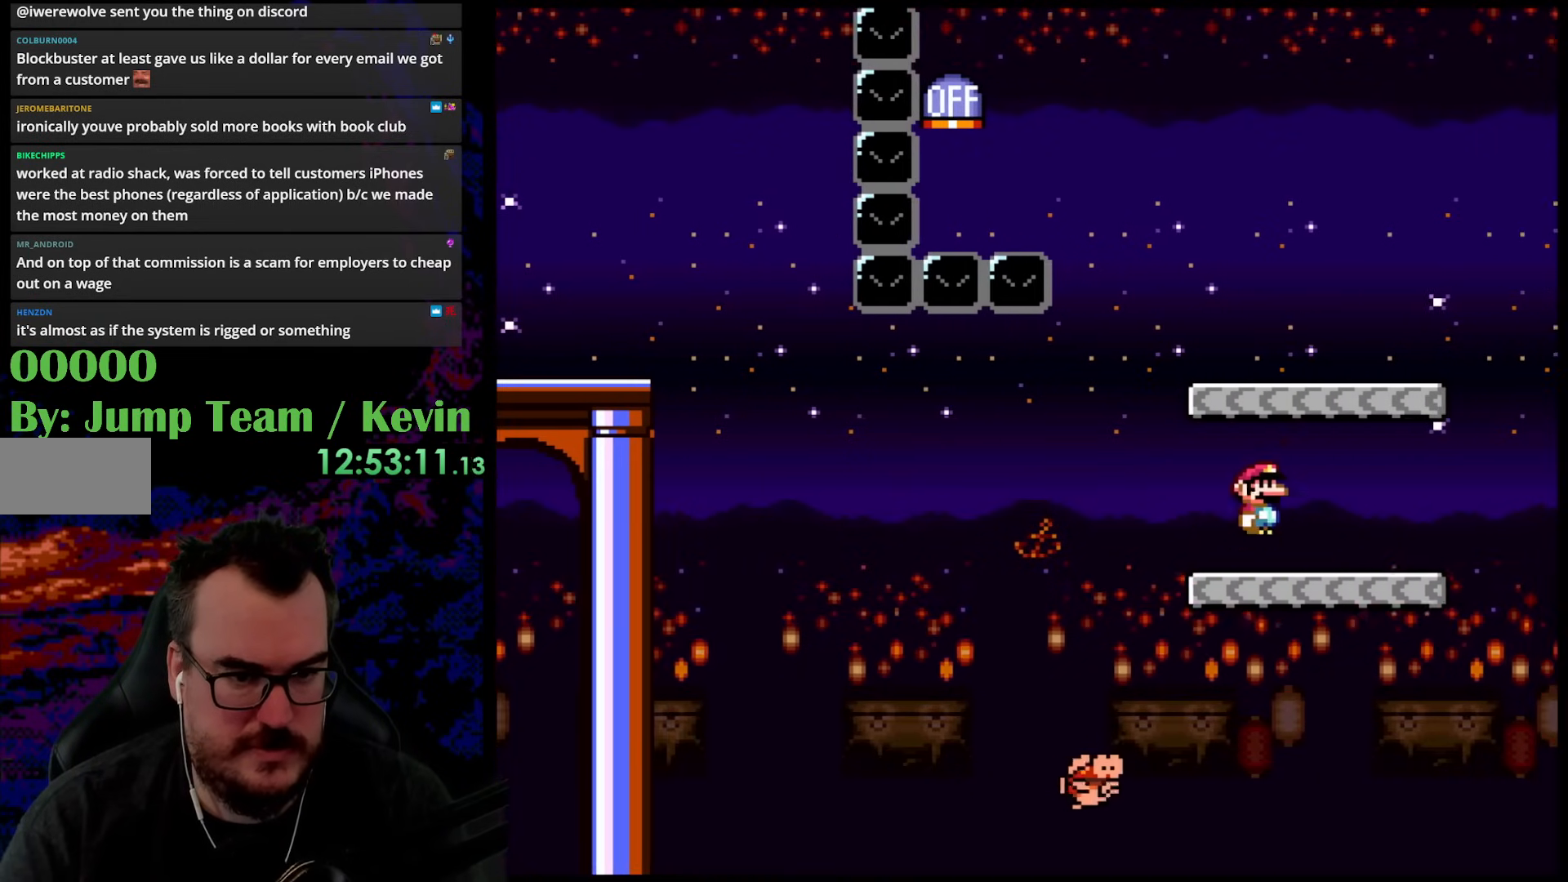
{"buttons": ["B", "Y"], "events": [[17, "B", "down"], [167, "DPAD_DOWN", "down"], [183, "DPAD_DOWN", "up"], [183, "DPAD_LEFT", "down"], [183, "DPAD_RIGHT", "up"], [333, "DPAD_LEFT", "up"]]}
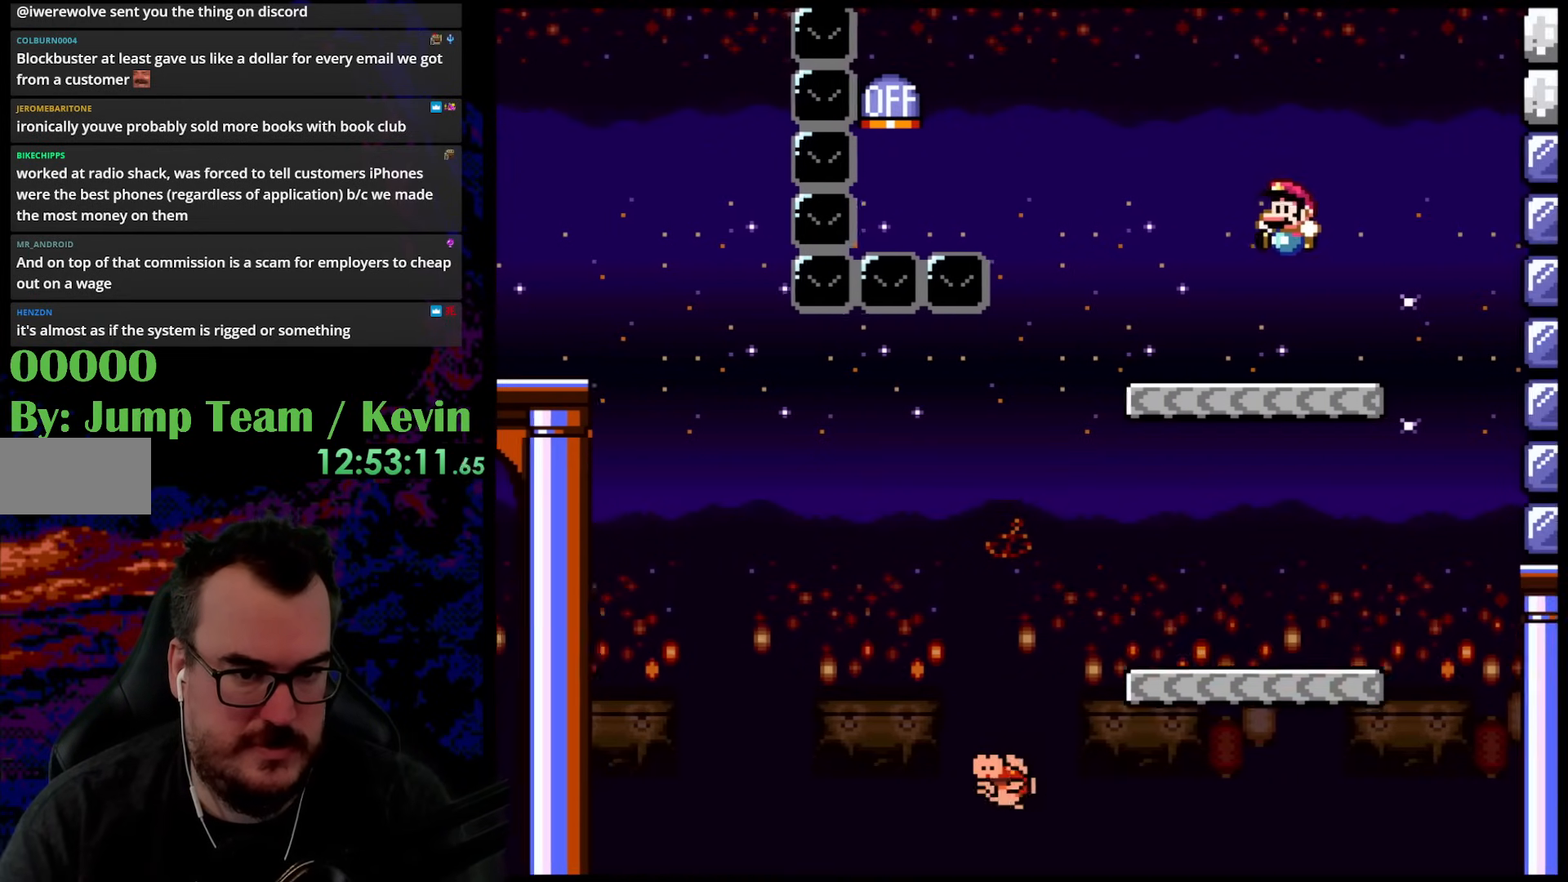
{"buttons": ["Y", "DPAD_LEFT"], "events": [[367, "DPAD_LEFT", "down"], [433, "B", "up"]]}
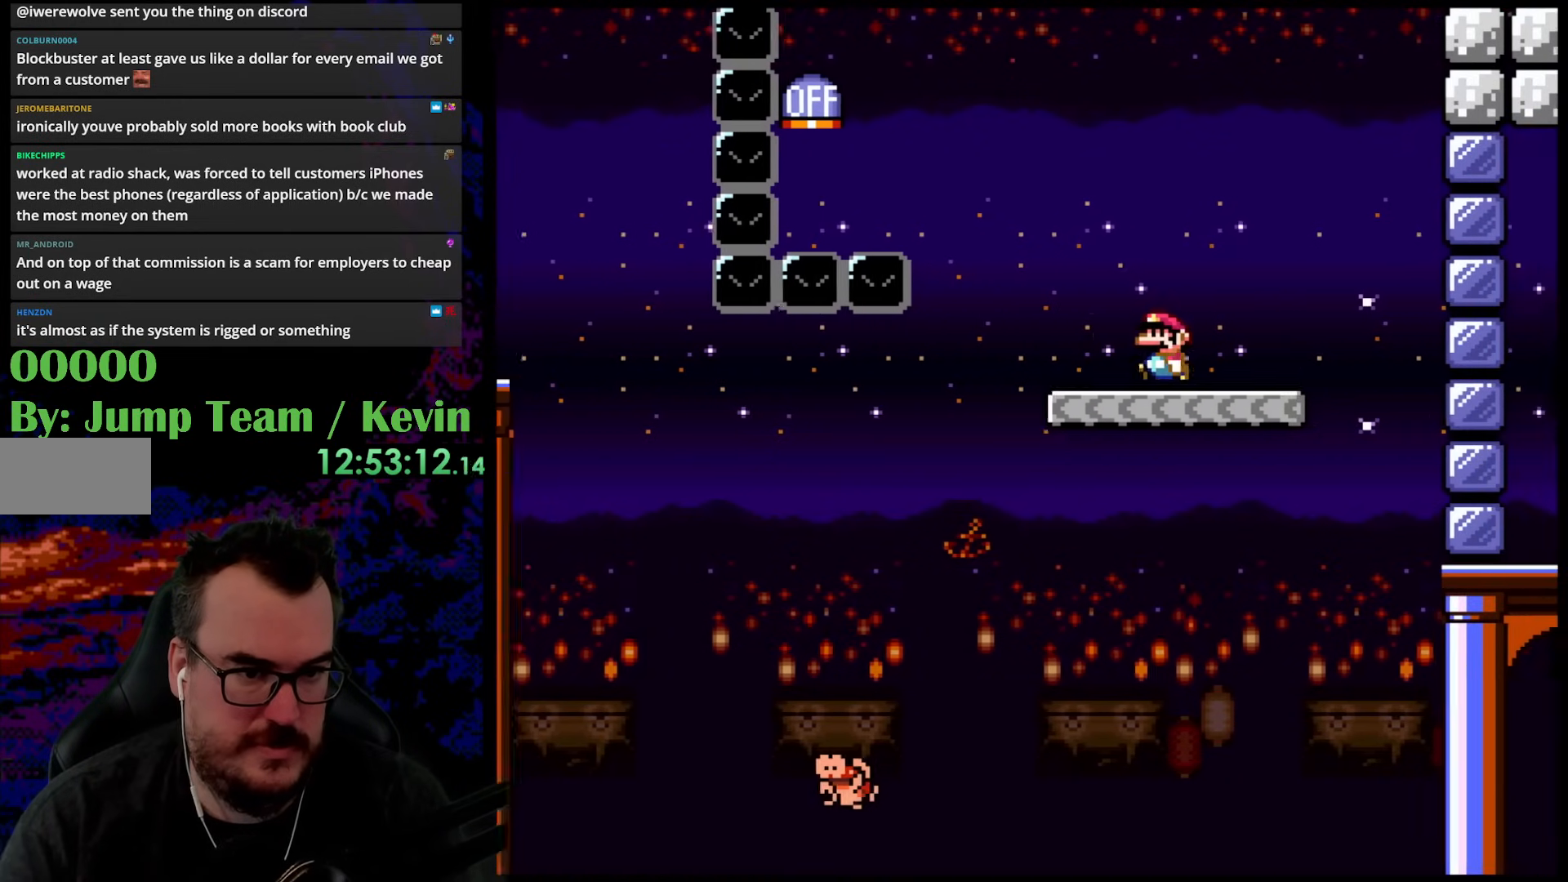
{"buttons": ["B", "Y", "DPAD_LEFT"], "events": [[117, "B", "down"]]}
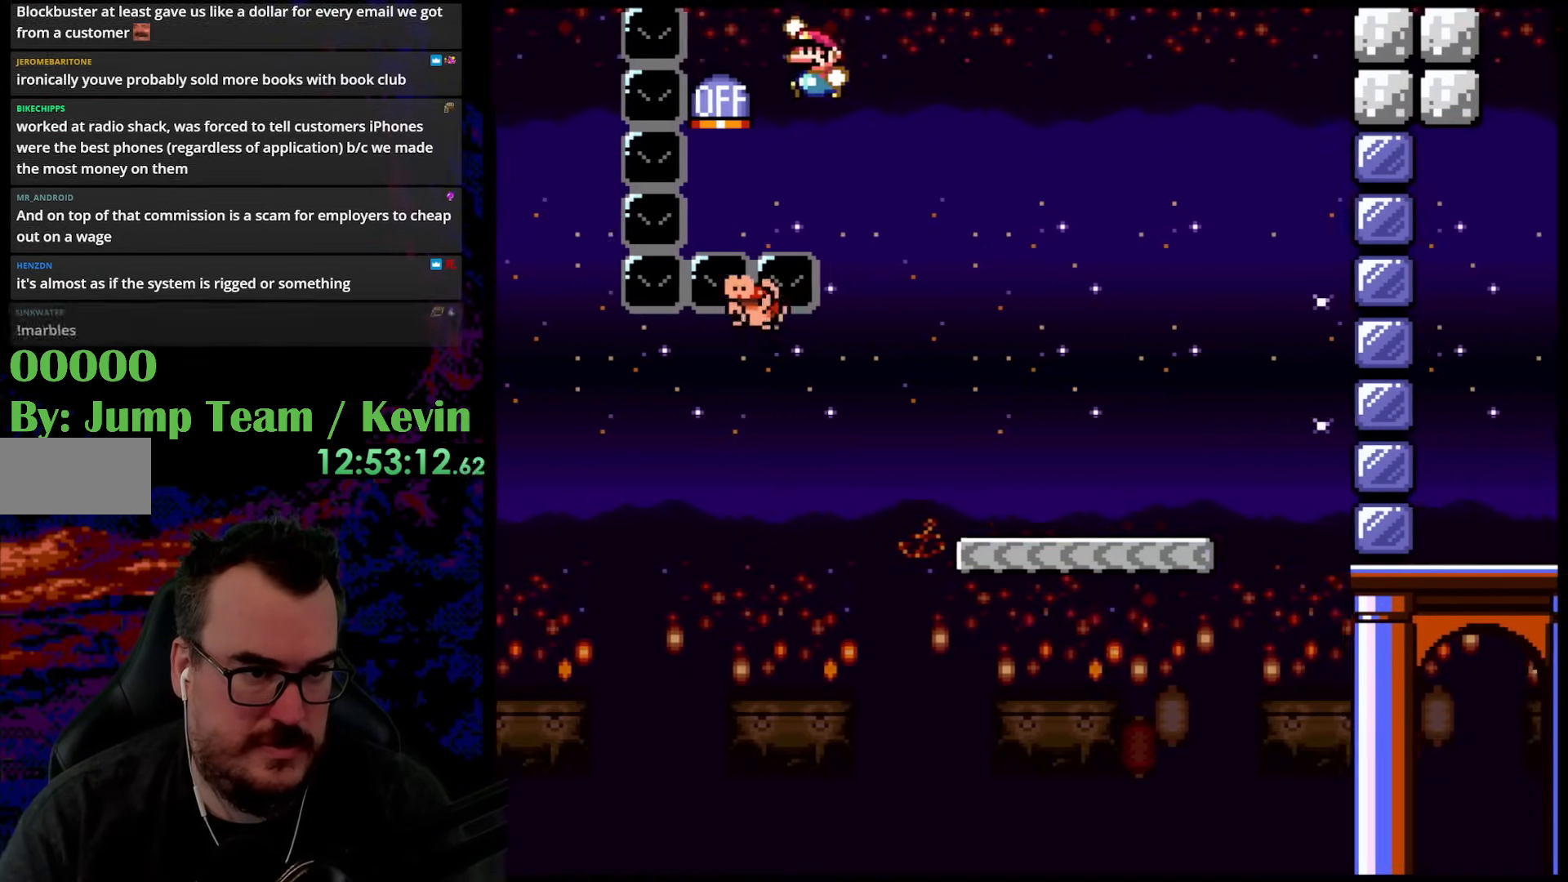
{"buttons": ["B", "Y", "DPAD_RIGHT"], "events": [[117, "DPAD_LEFT", "up"], [117, "DPAD_RIGHT", "down"]]}
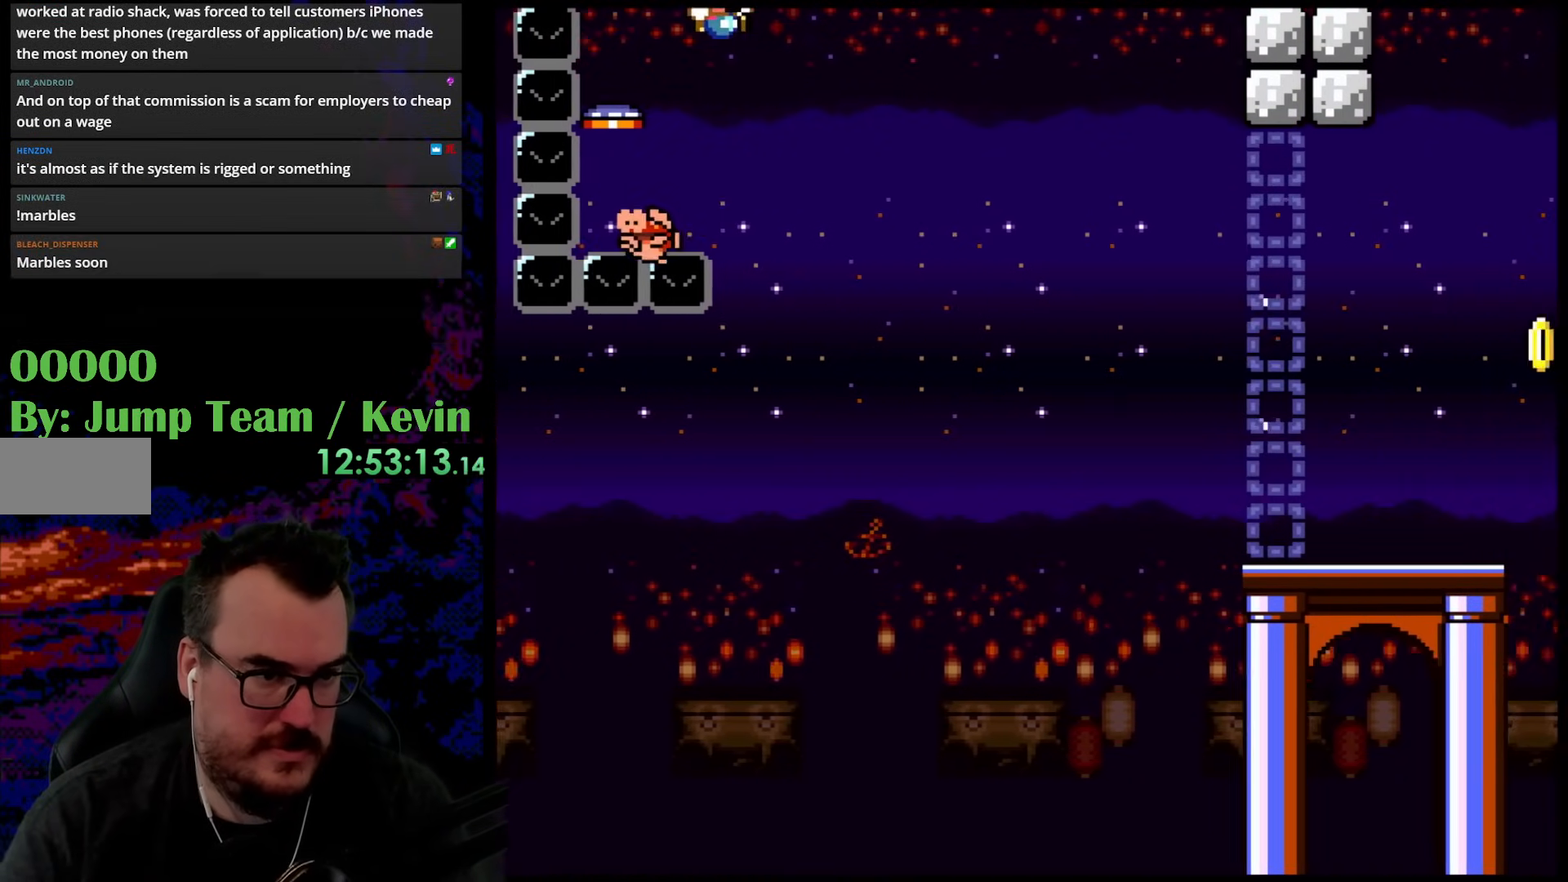
{"buttons": ["B", "Y", "DPAD_RIGHT"], "events": []}
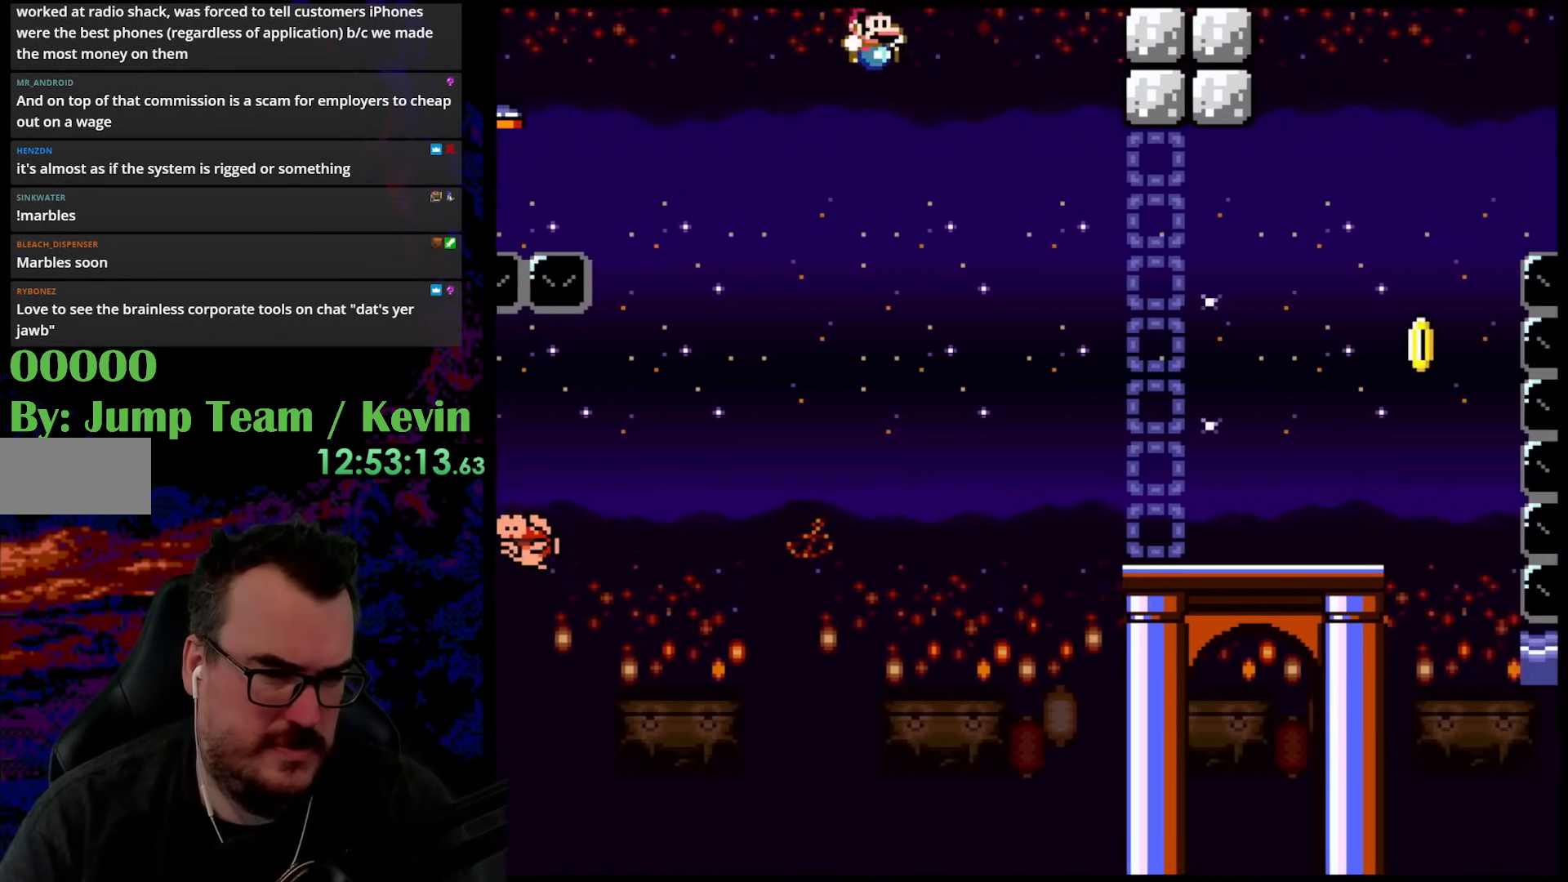
{"buttons": ["B", "Y", "DPAD_RIGHT"], "events": []}
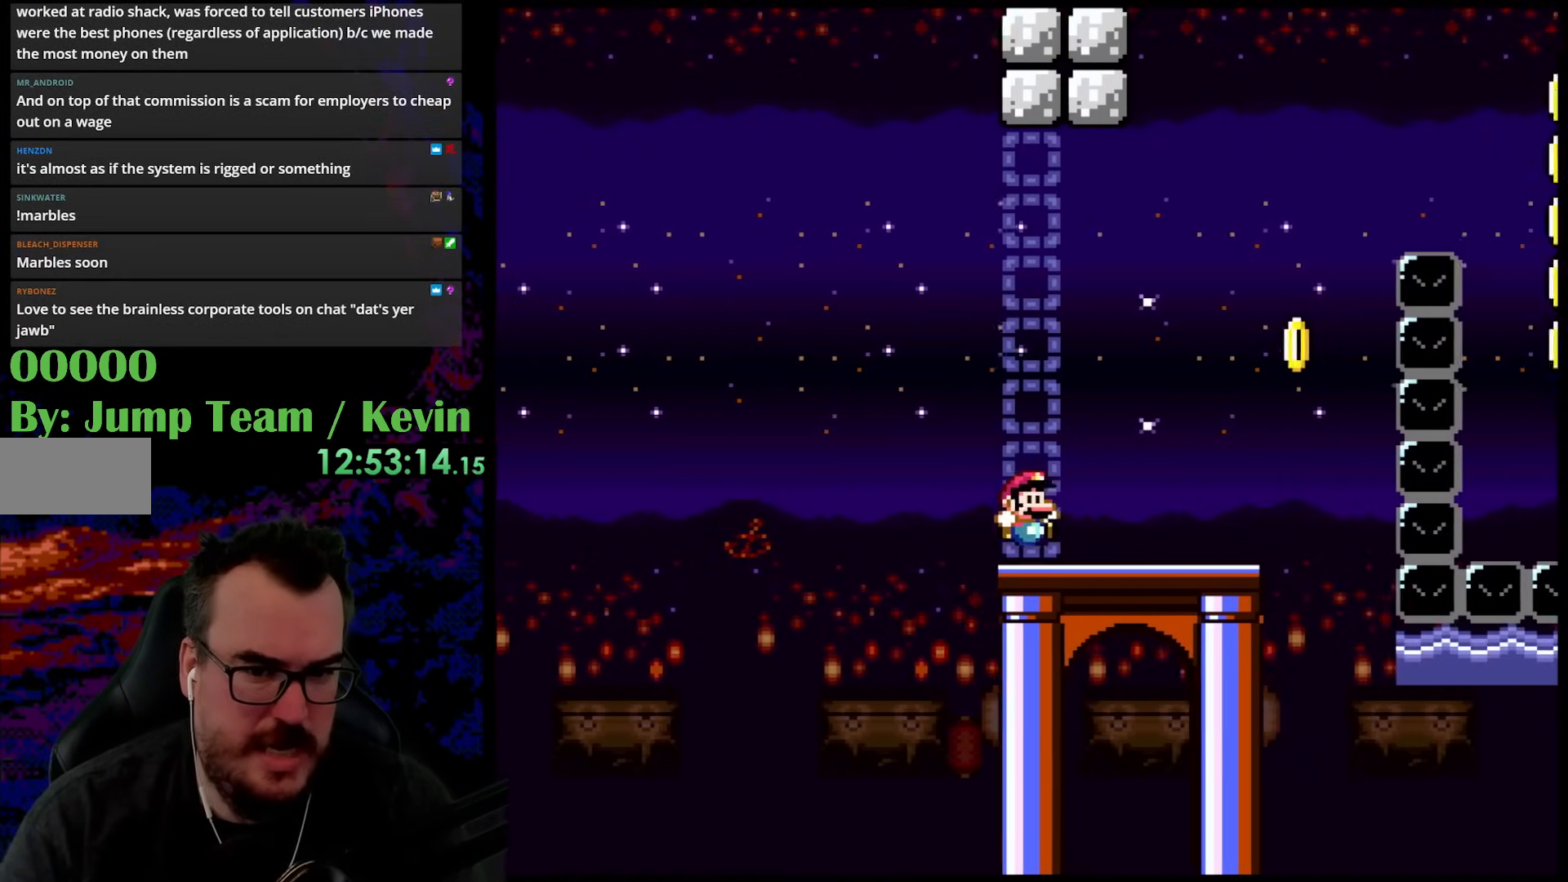
{"buttons": ["Y"], "events": [[50, "B", "up"], [183, "DPAD_DOWN", "down"], [217, "DPAD_LEFT", "down"], [217, "DPAD_RIGHT", "up"], [233, "DPAD_DOWN", "up"], [367, "DPAD_LEFT", "up"]]}
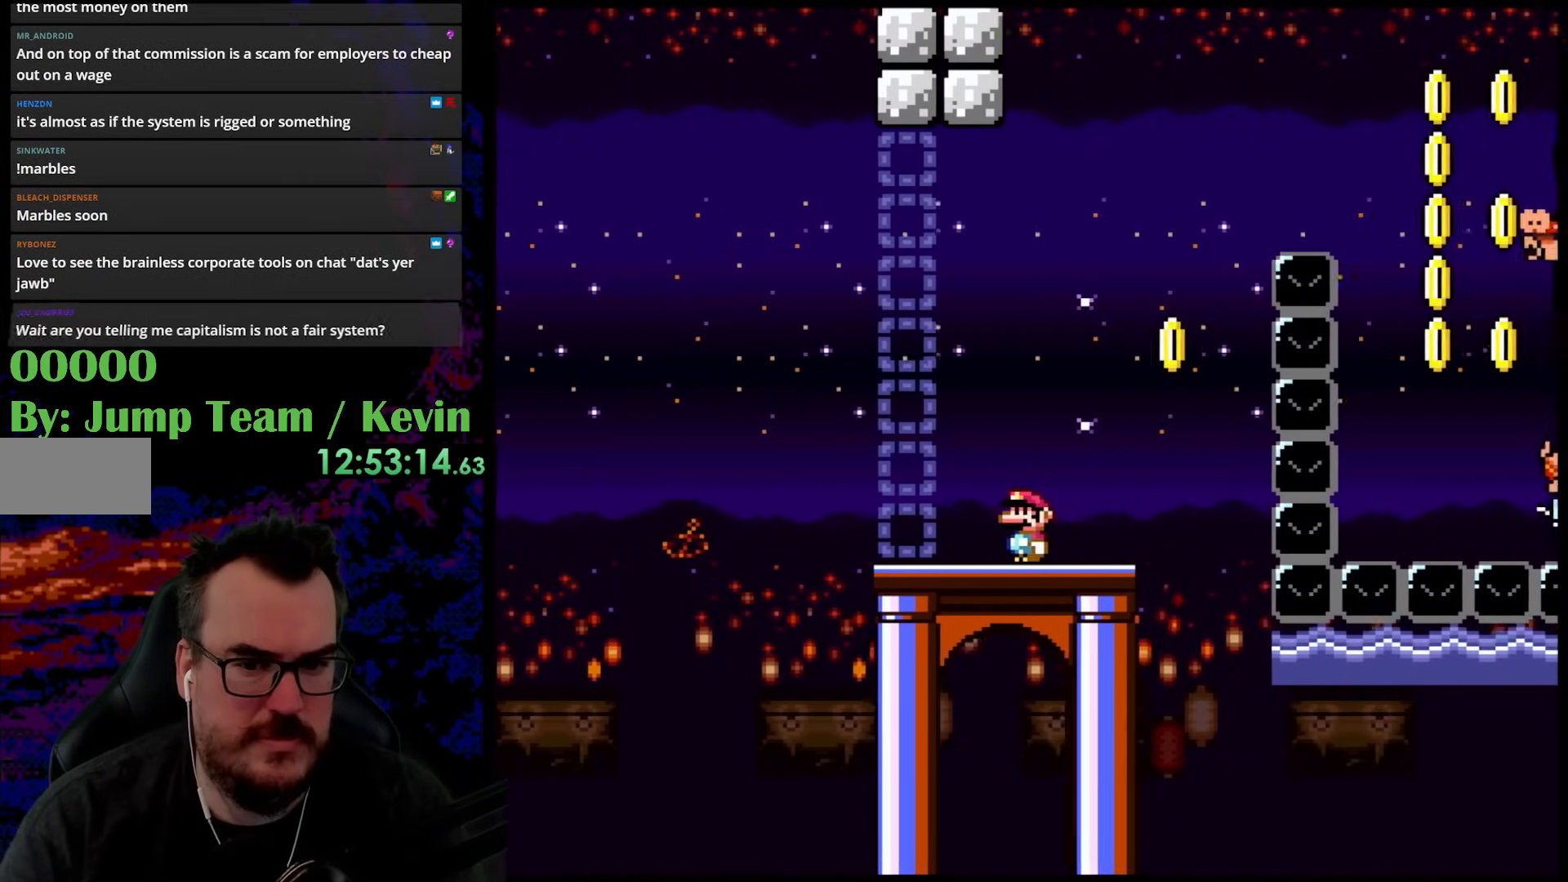
{"buttons": ["Y"], "events": []}
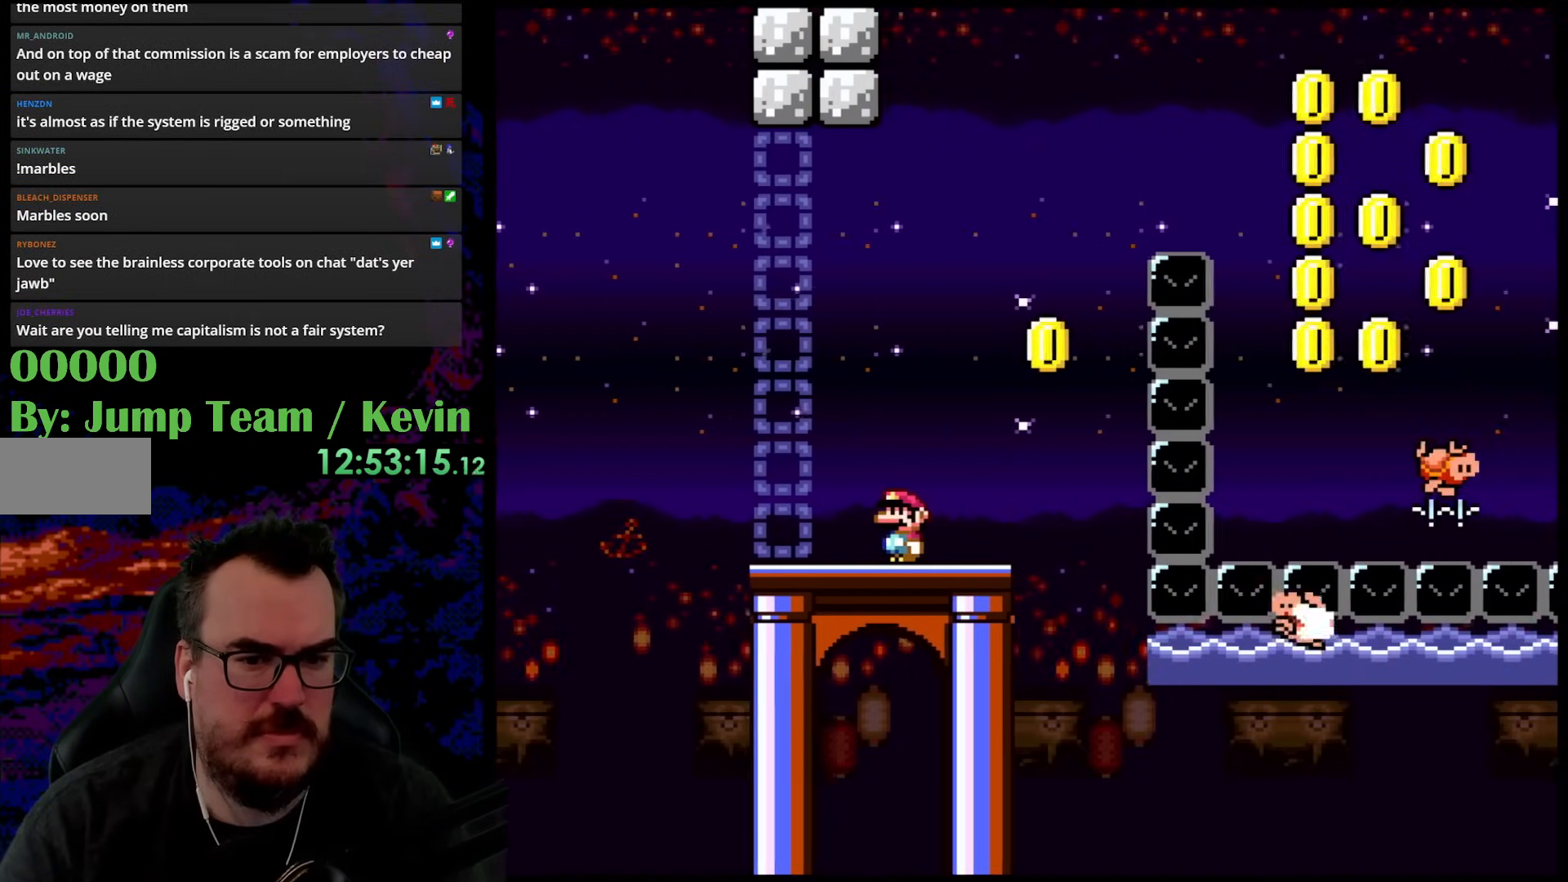
{"buttons": ["B", "Y", "DPAD_DOWN", "DPAD_RIGHT"], "events": [[150, "DPAD_RIGHT", "down"], [383, "B", "down"], [500, "DPAD_DOWN", "down"]]}
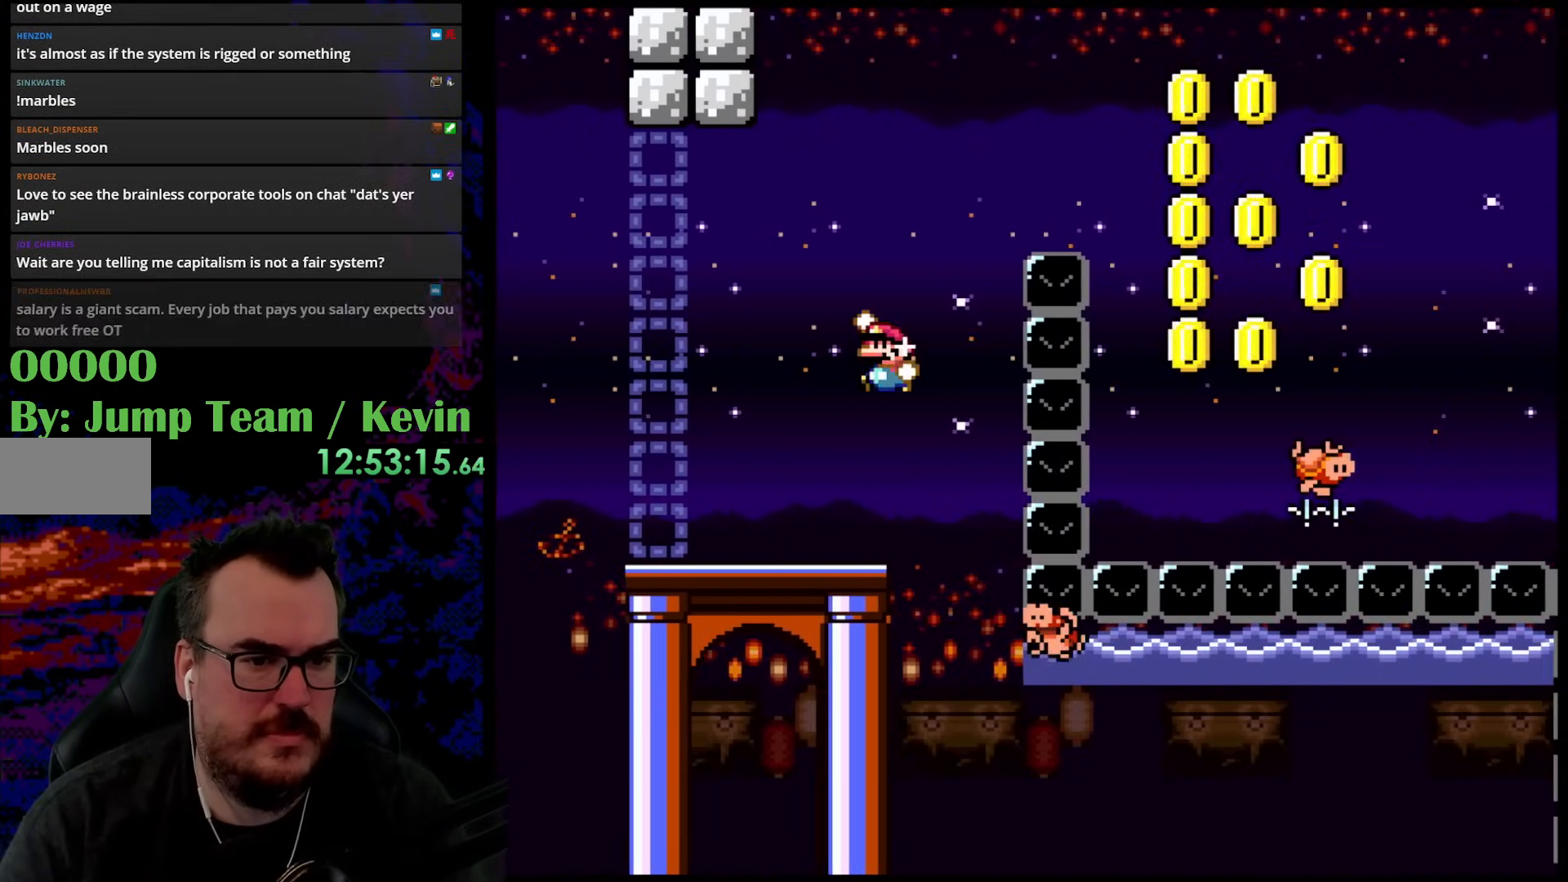
{"buttons": ["B", "Y", "DPAD_RIGHT"], "events": [[17, "DPAD_DOWN", "up"], [17, "DPAD_LEFT", "down"], [17, "DPAD_RIGHT", "up"], [117, "DPAD_DOWN", "down"], [150, "DPAD_LEFT", "up"], [150, "DPAD_RIGHT", "down"], [167, "DPAD_DOWN", "up"], [217, "B", "up"], [333, "DPAD_DOWN", "down"], [367, "B", "down"], [367, "DPAD_DOWN", "up"], [367, "DPAD_LEFT", "down"], [367, "DPAD_RIGHT", "up"], [450, "DPAD_DOWN", "down"], [467, "DPAD_LEFT", "up"], [467, "DPAD_RIGHT", "down"], [483, "DPAD_DOWN", "up"]]}
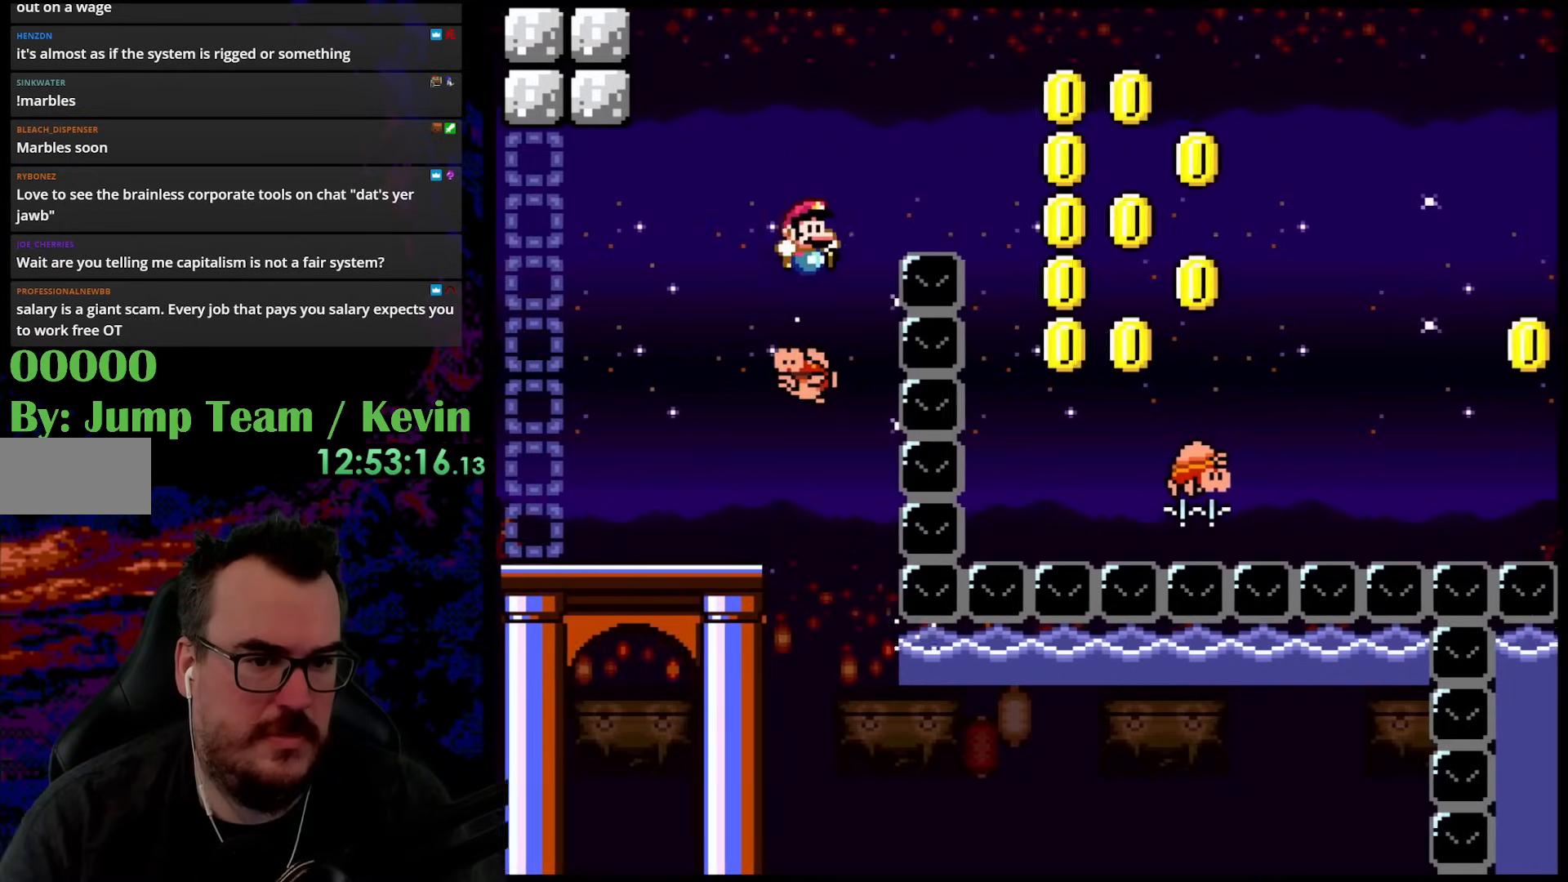
{"buttons": ["B", "Y", "DPAD_RIGHT"], "events": []}
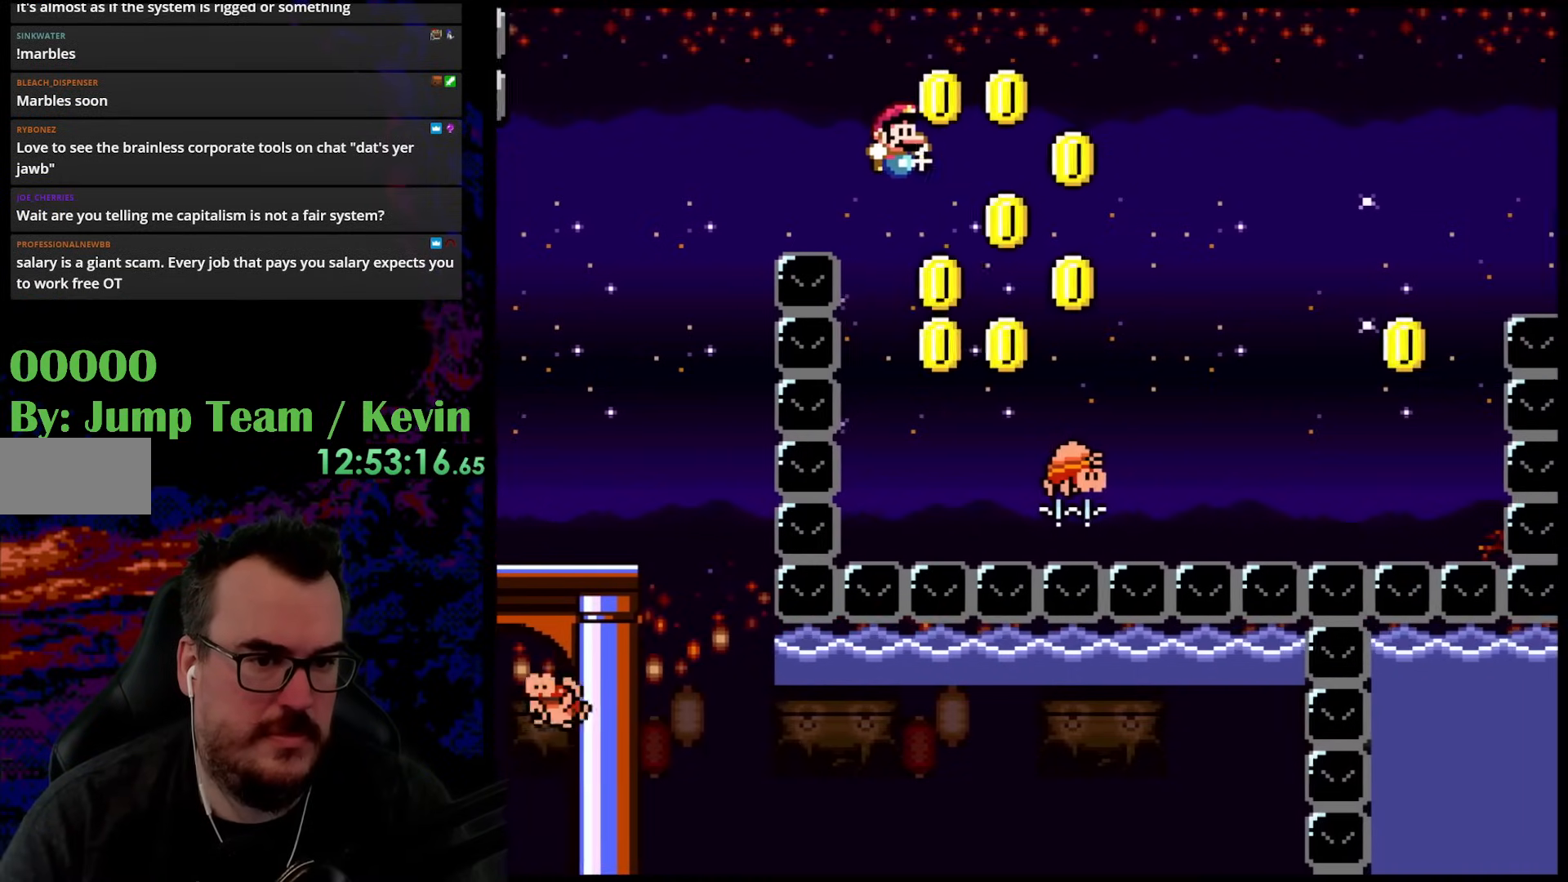
{"buttons": ["B", "Y", "DPAD_RIGHT"], "events": []}
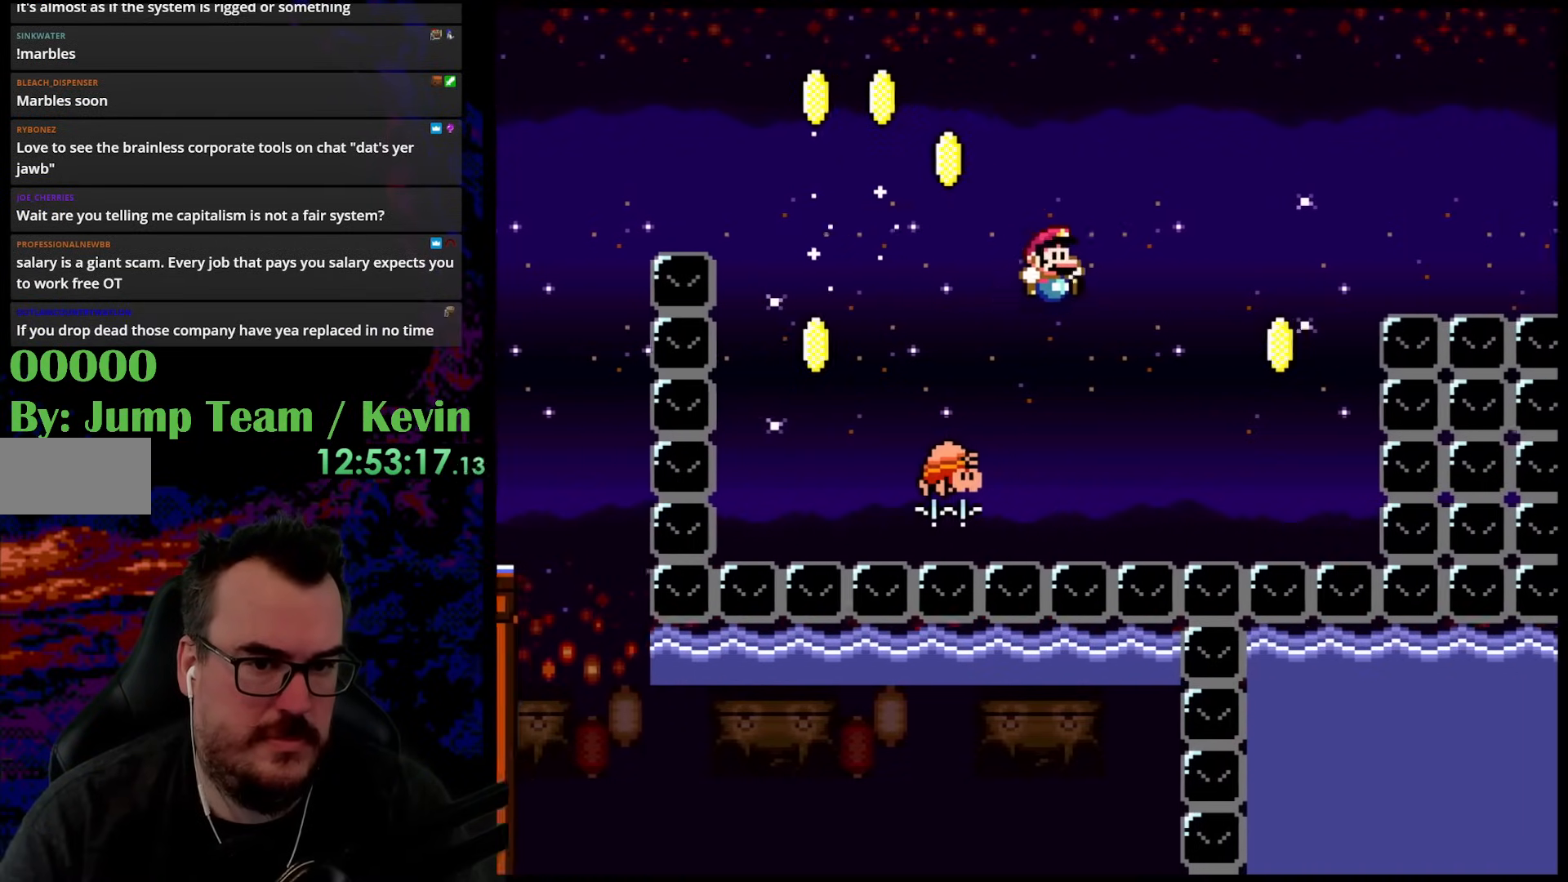
{"buttons": ["B", "Y", "DPAD_RIGHT"], "events": []}
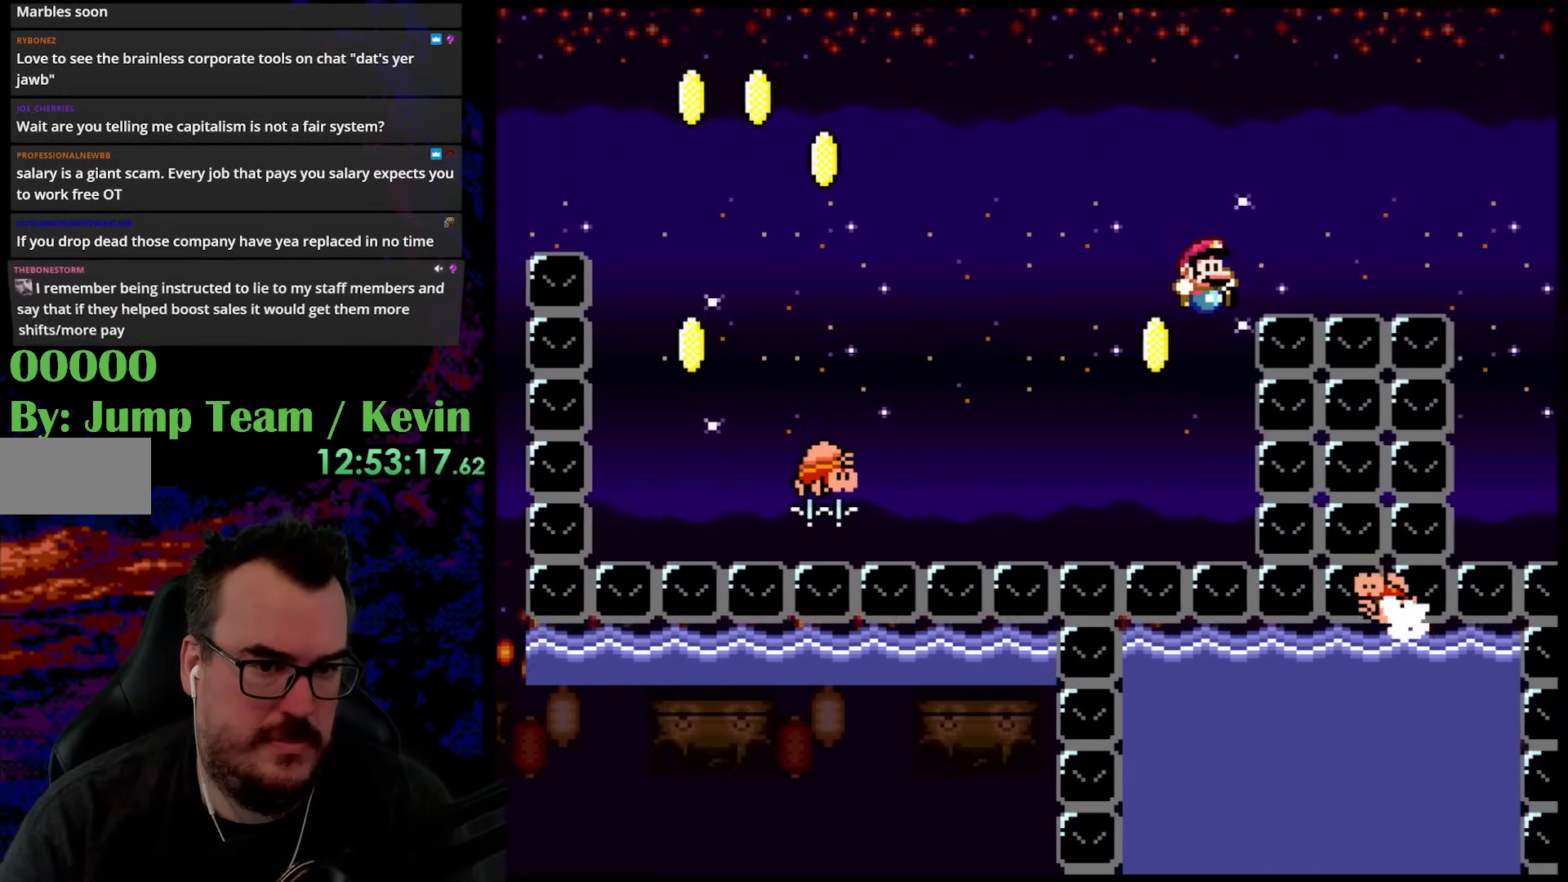
{"buttons": ["Y"], "events": [[433, "B", "up"], [483, "DPAD_RIGHT", "up"]]}
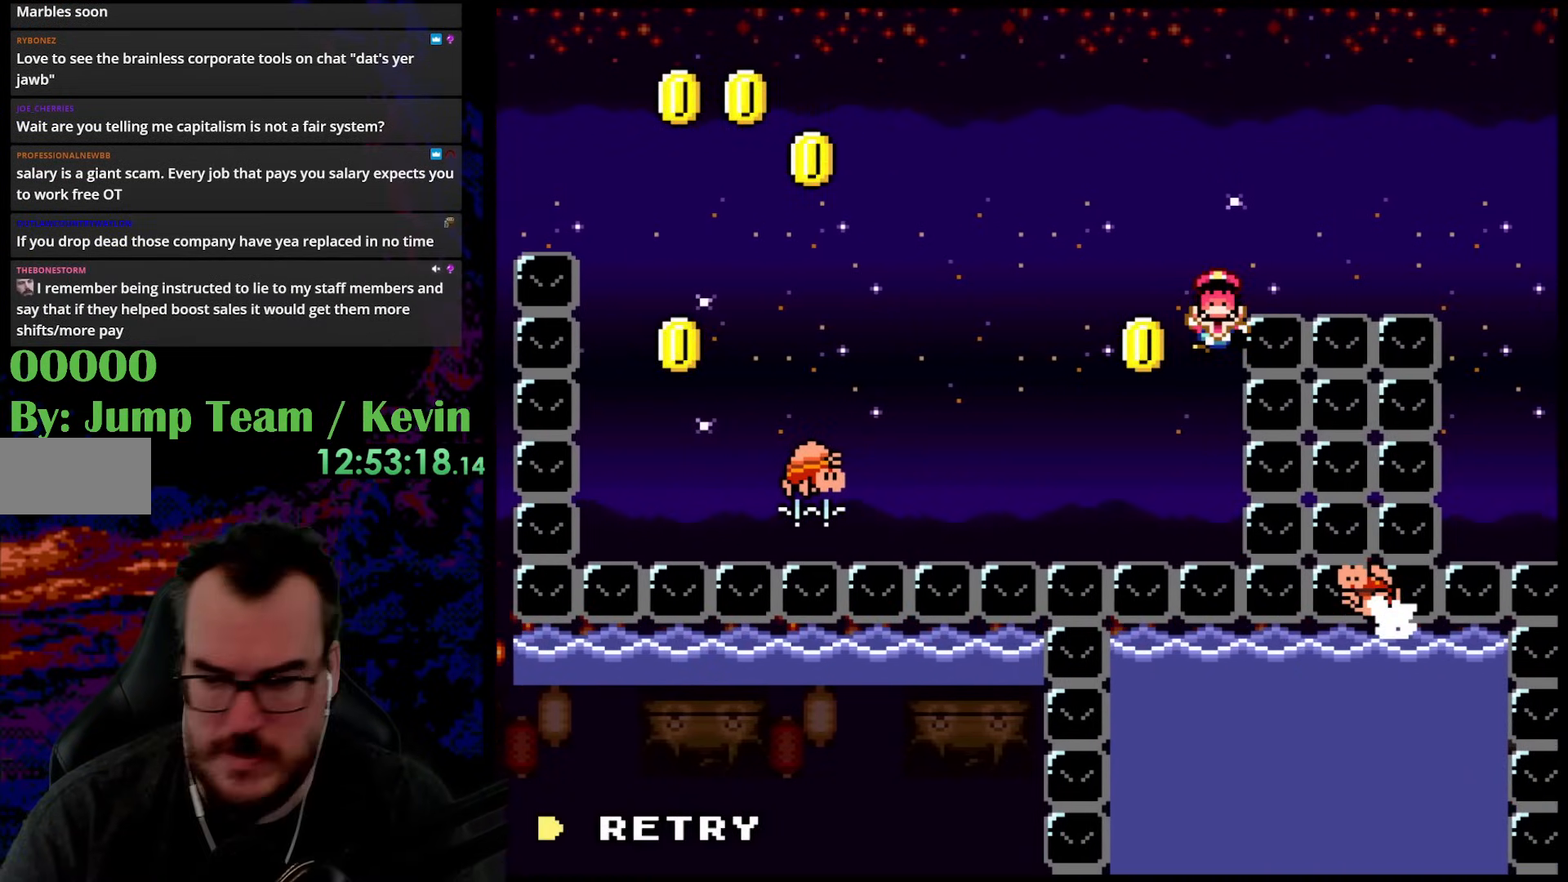
{"buttons": [], "events": [[50, "Y", "up"]]}
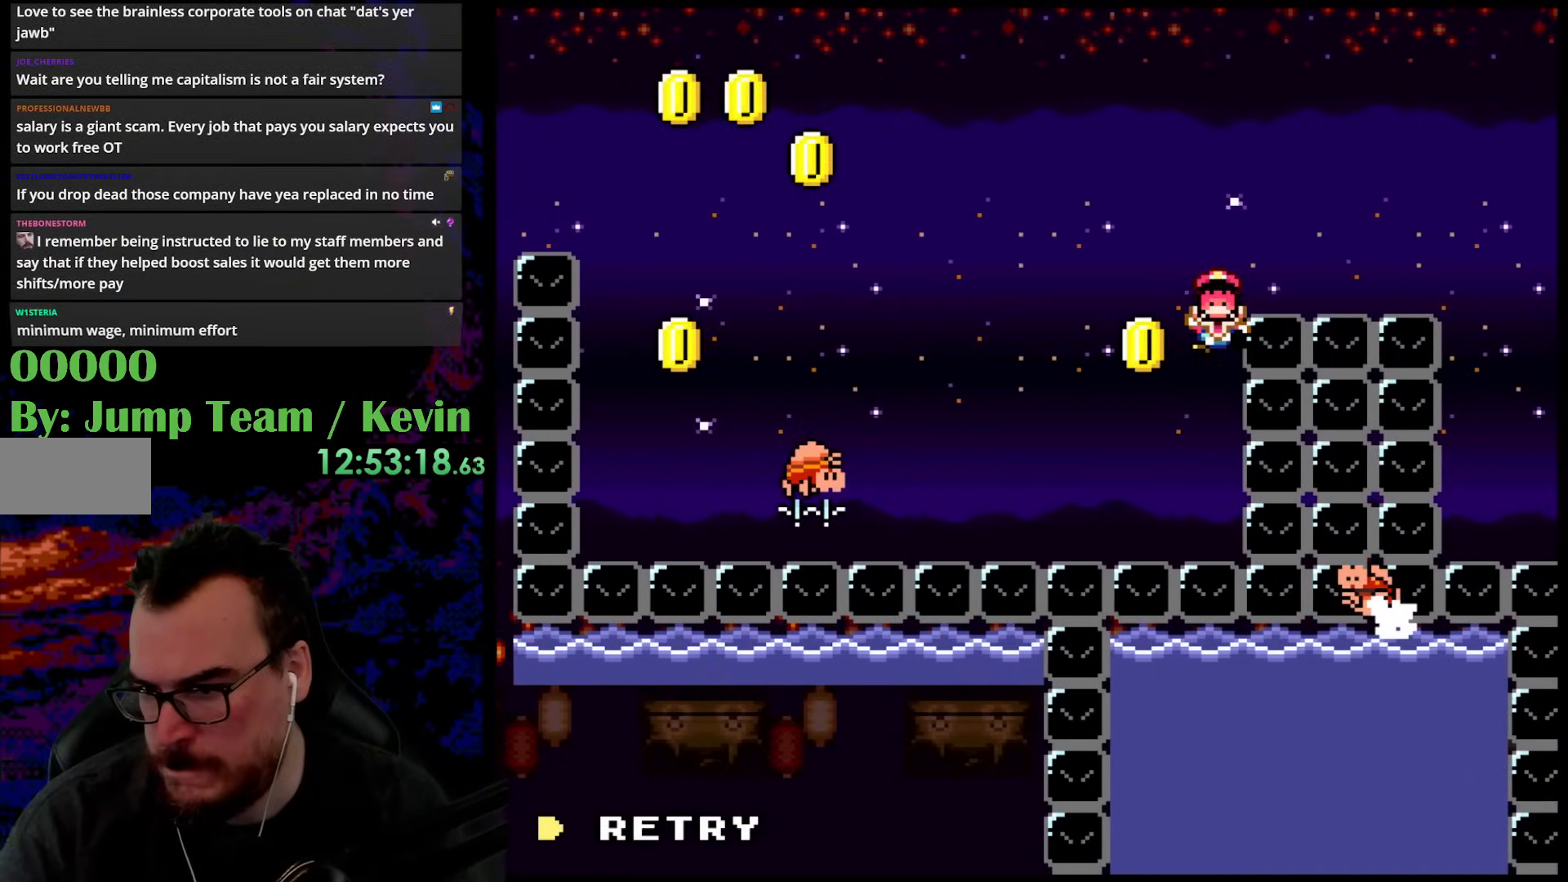
{"buttons": [], "events": []}
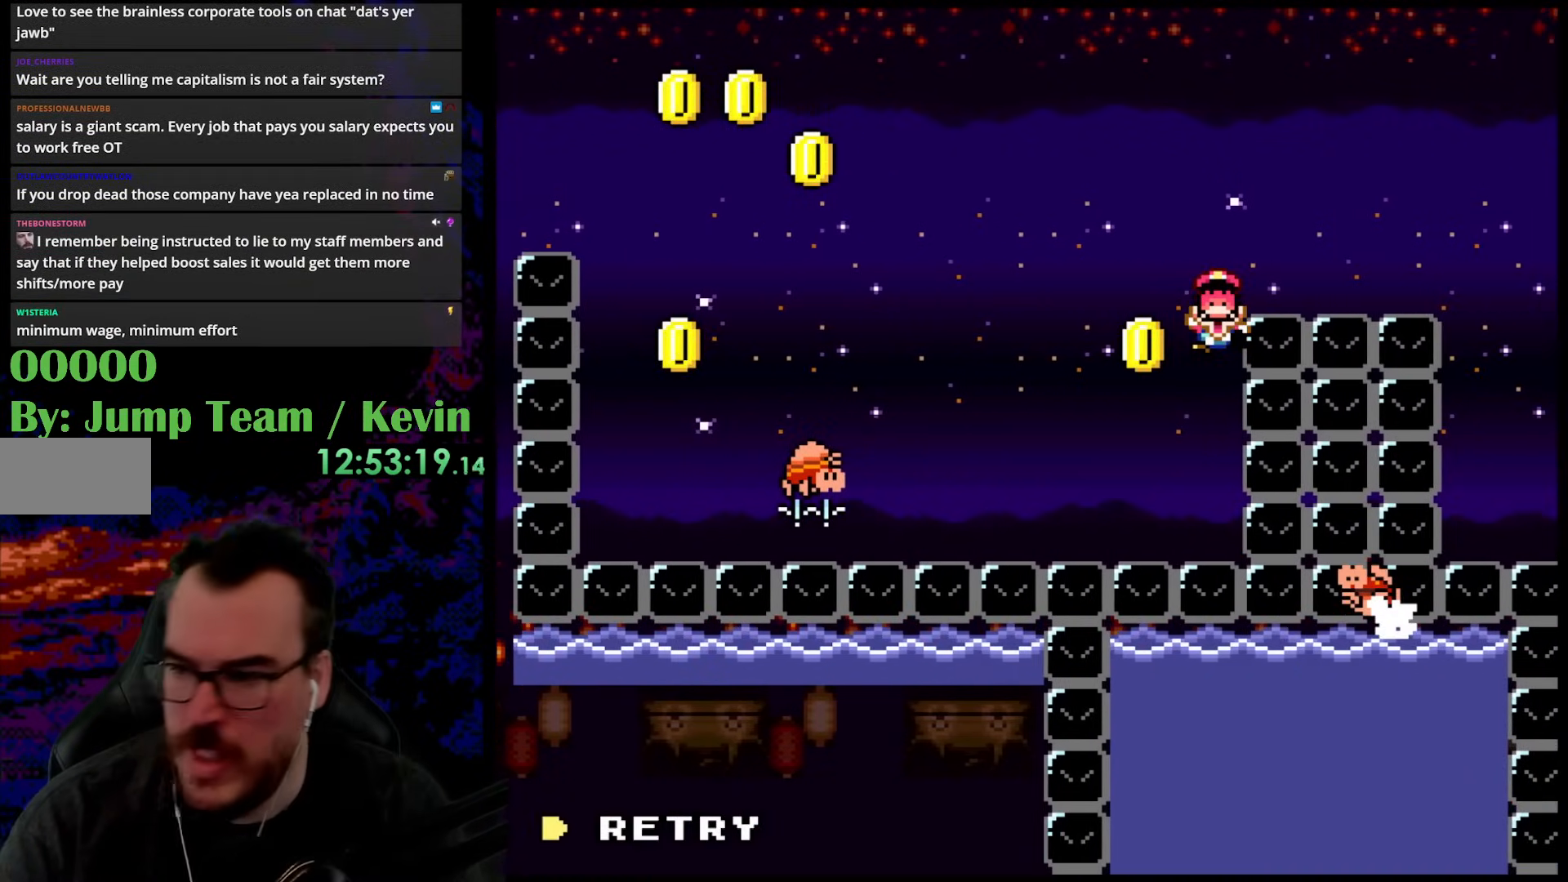
{"buttons": [], "events": []}